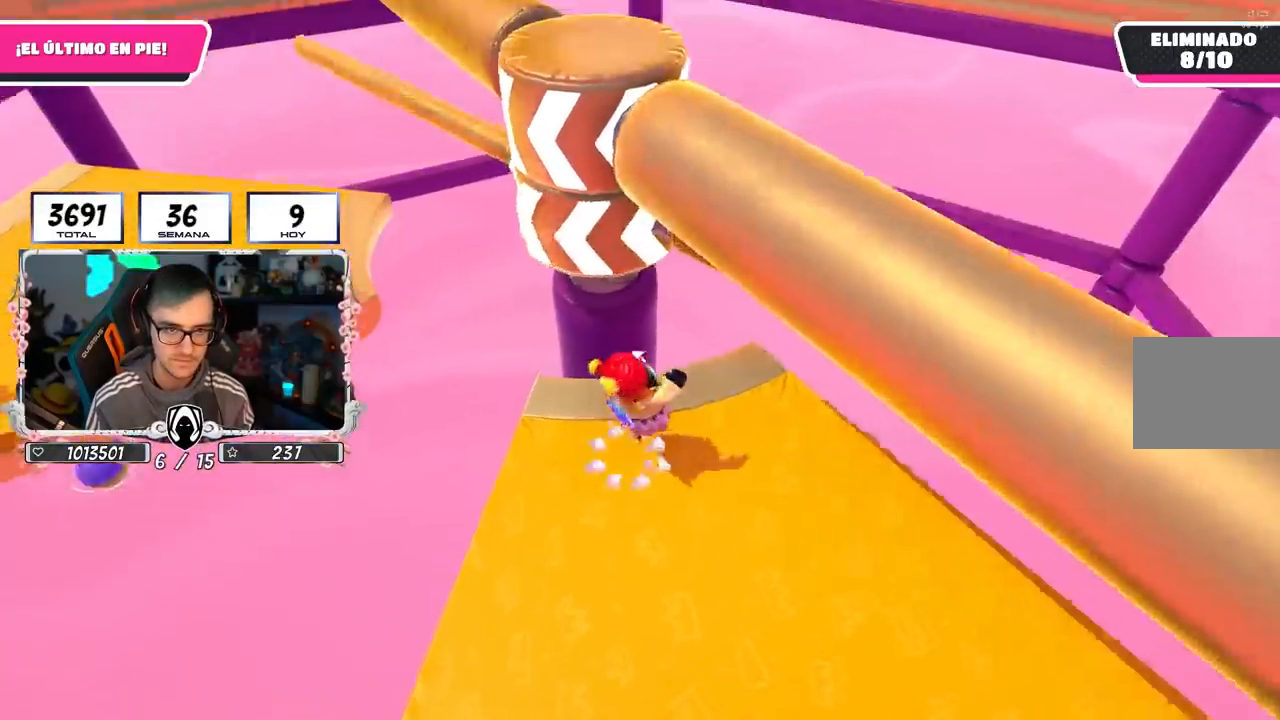
Gameplay with a controller (PlayStation layout); each line is a JSON object with the inputs held at the frame after it. "events" lists button and stick changes between this image and that frame as [ms after this image, input, new state], when the widget could be followed in between.
{"buttons": [], "left_stick": "right", "right_stick": "left", "events": [[33, "left_stick", "left"], [83, "CROSS", "up"], [200, "left_stick", "up-right"], [500, "left_stick", "right"], [500, "right_stick", "left"]]}
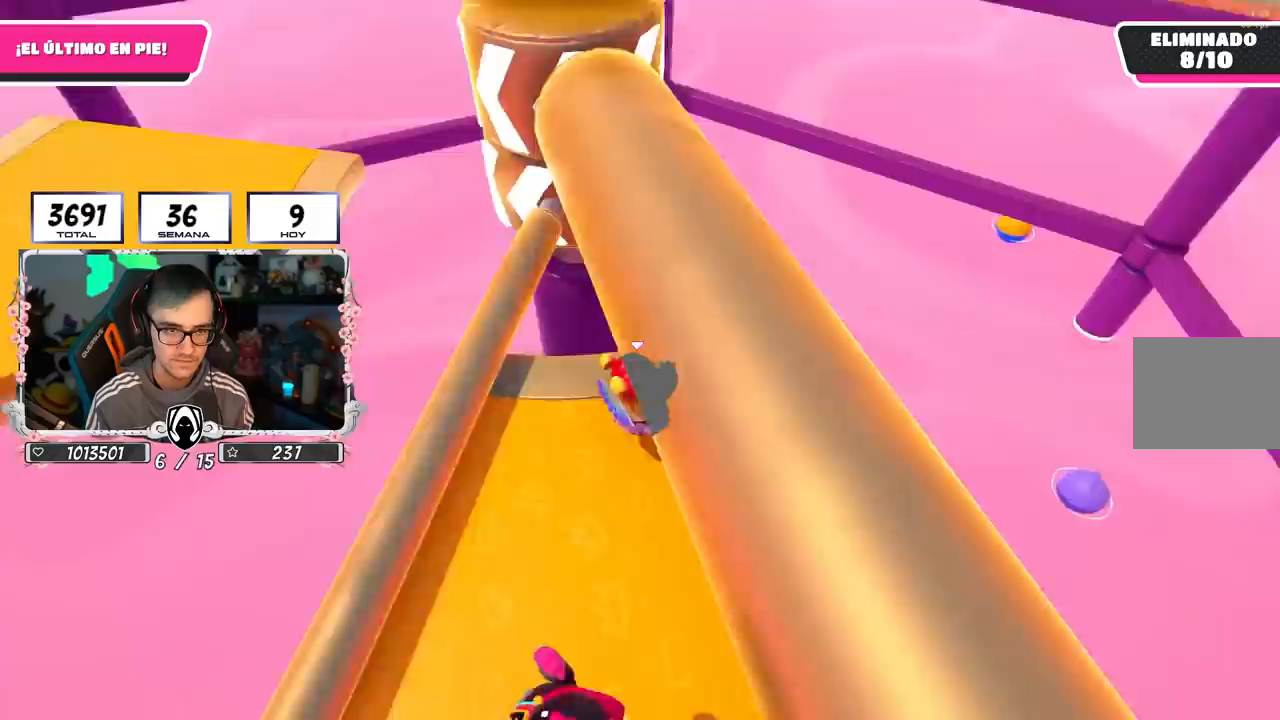
{"buttons": [], "left_stick": "up-right", "right_stick": "left", "events": [[150, "left_stick", "left"], [283, "left_stick", "center"], [450, "left_stick", "up-right"]]}
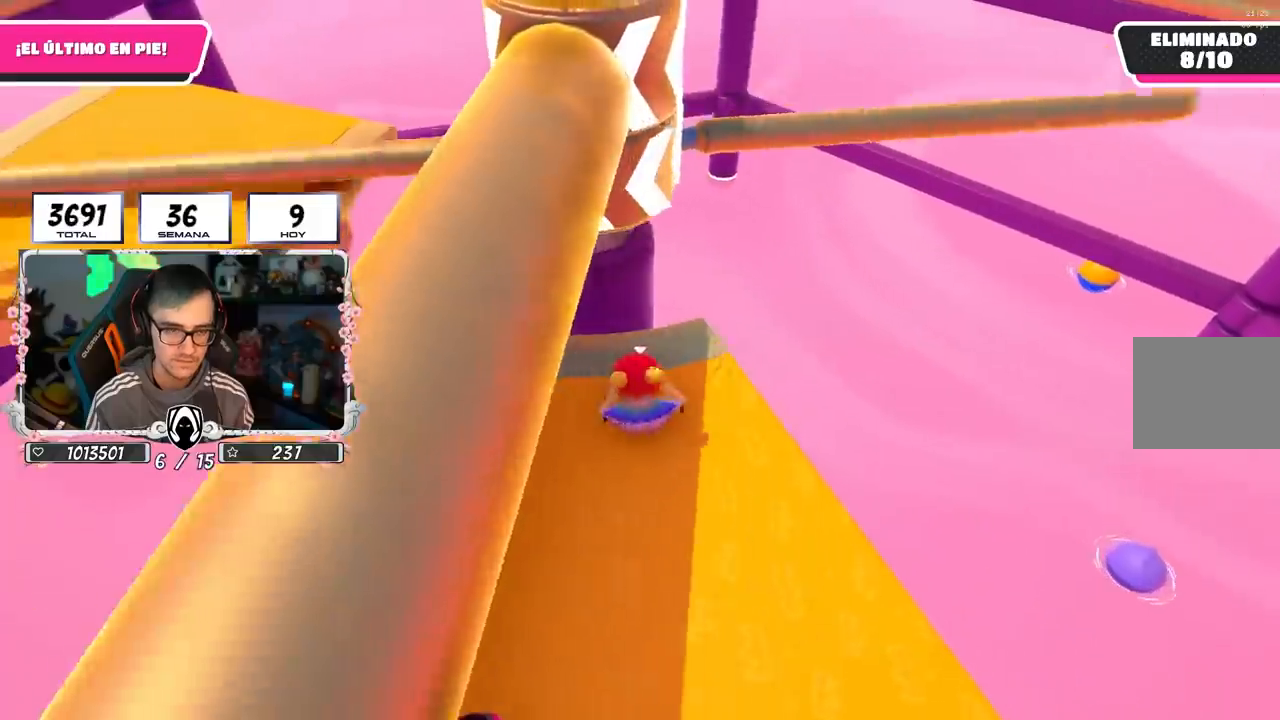
{"buttons": ["CROSS"], "left_stick": "left", "right_stick": "left", "events": [[100, "left_stick", "left"], [200, "left_stick", "center"], [250, "left_stick", "right"], [317, "CROSS", "down"], [400, "left_stick", "left"]]}
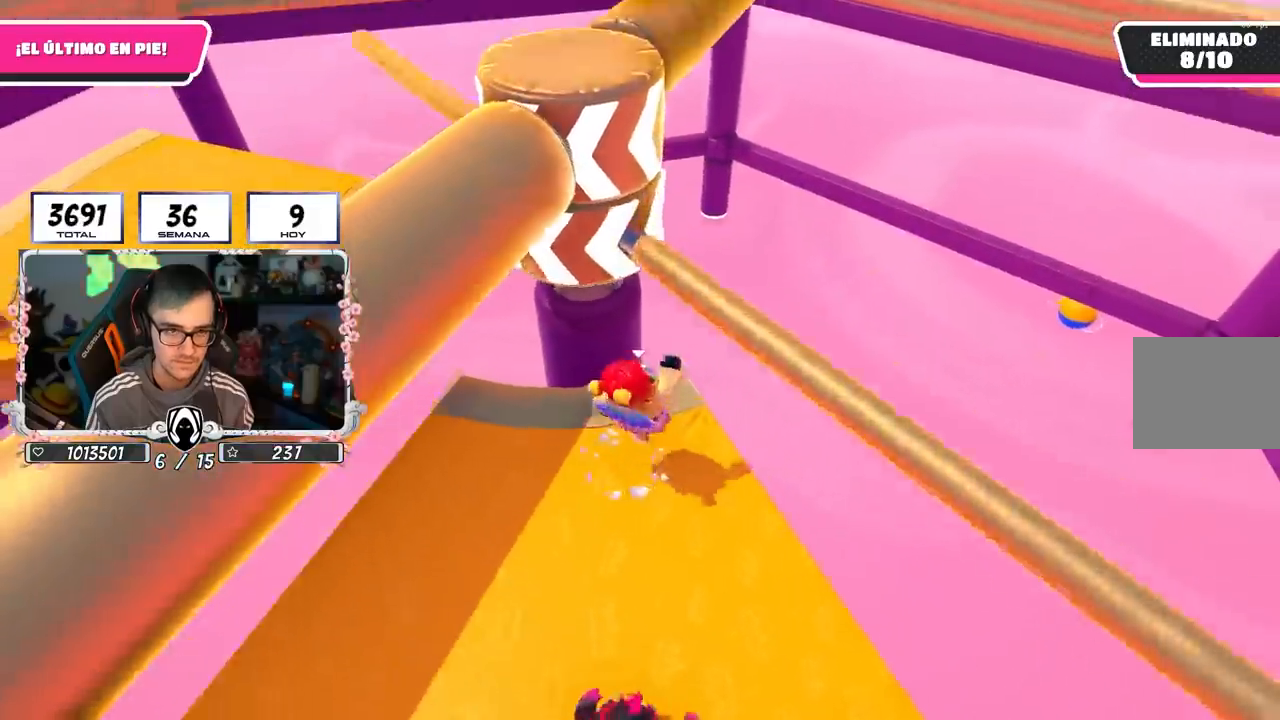
{"buttons": [], "left_stick": "left", "right_stick": "left", "events": [[17, "CROSS", "up"], [233, "left_stick", "center"], [283, "left_stick", "right"], [450, "left_stick", "left"]]}
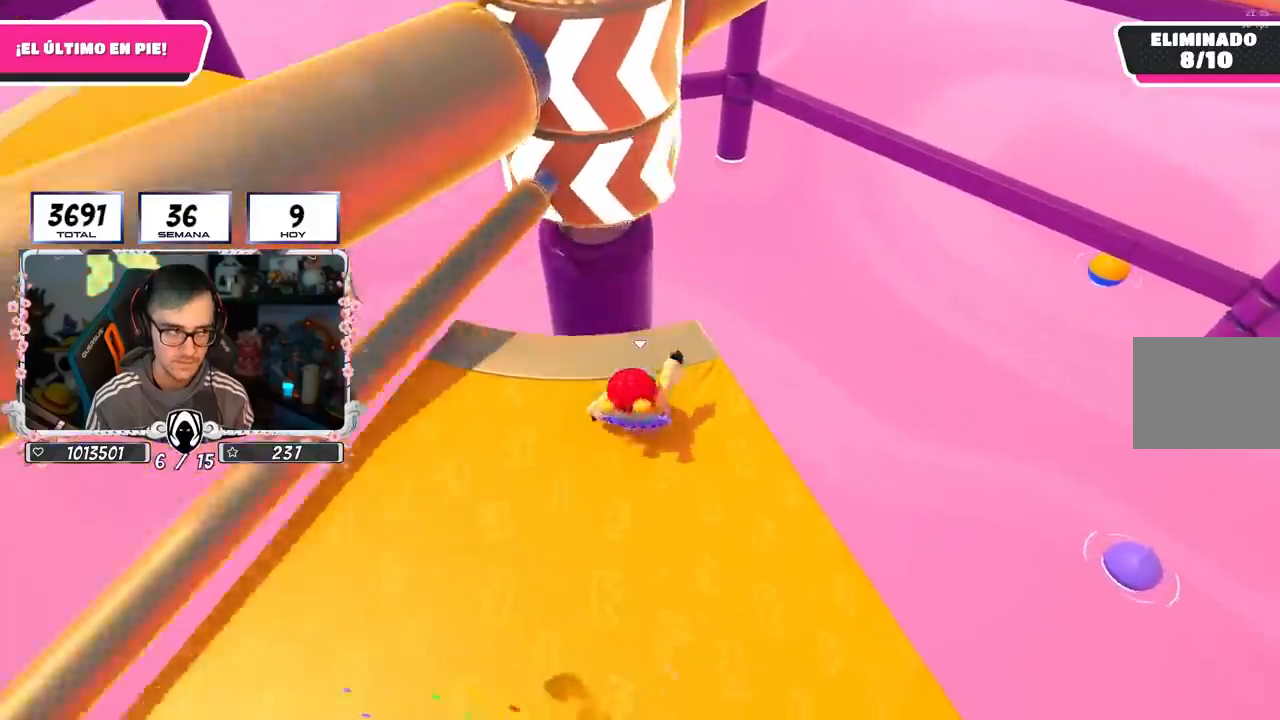
{"buttons": [], "left_stick": "right", "right_stick": "left", "events": [[100, "left_stick", "right"], [250, "left_stick", "left"], [417, "left_stick", "right"]]}
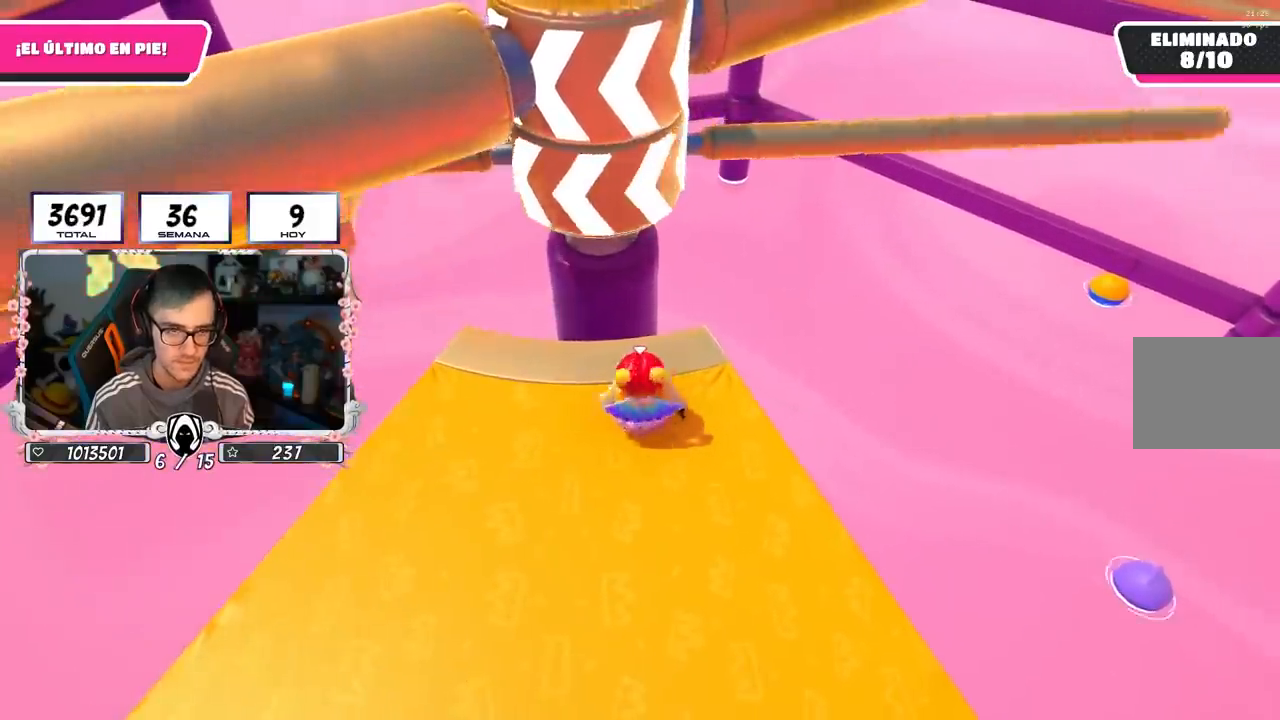
{"buttons": ["CROSS"], "left_stick": "left", "right_stick": "left", "events": [[83, "left_stick", "left"], [233, "left_stick", "right"], [300, "CROSS", "down"], [383, "left_stick", "left"]]}
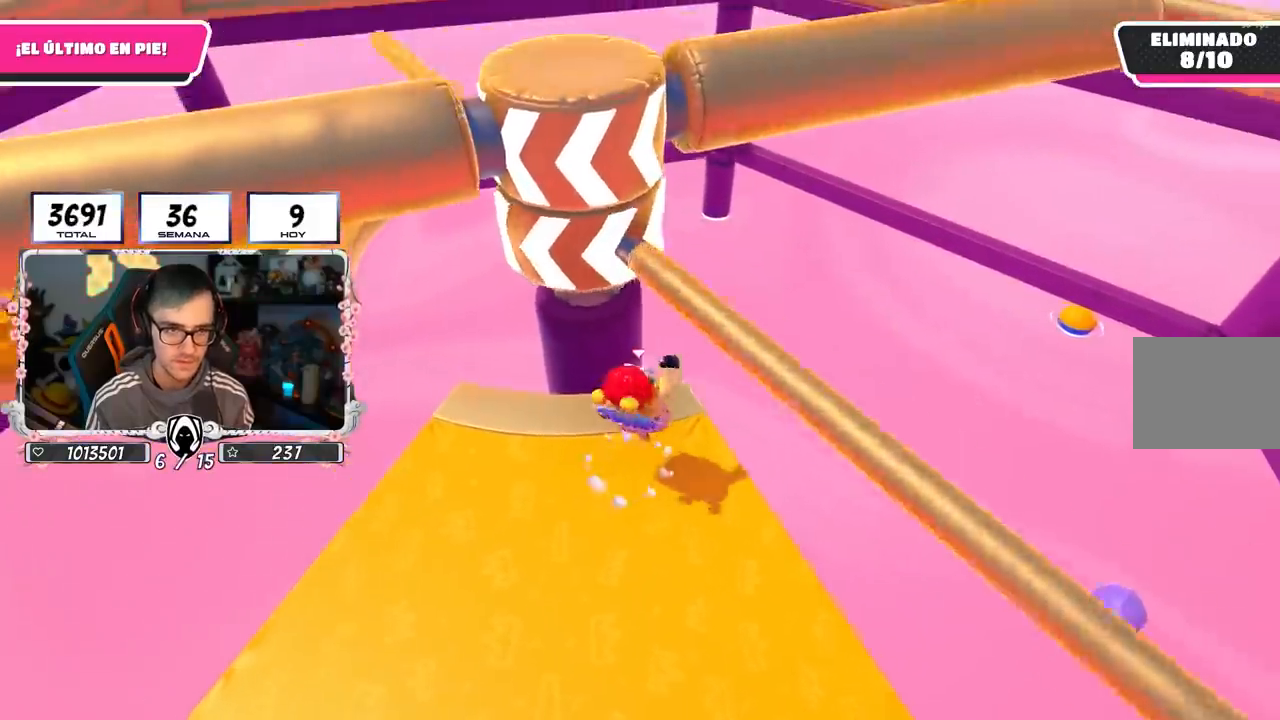
{"buttons": [], "left_stick": "left", "right_stick": "center", "events": [[17, "CROSS", "up"], [250, "left_stick", "right"], [333, "right_stick", "center"], [433, "left_stick", "left"]]}
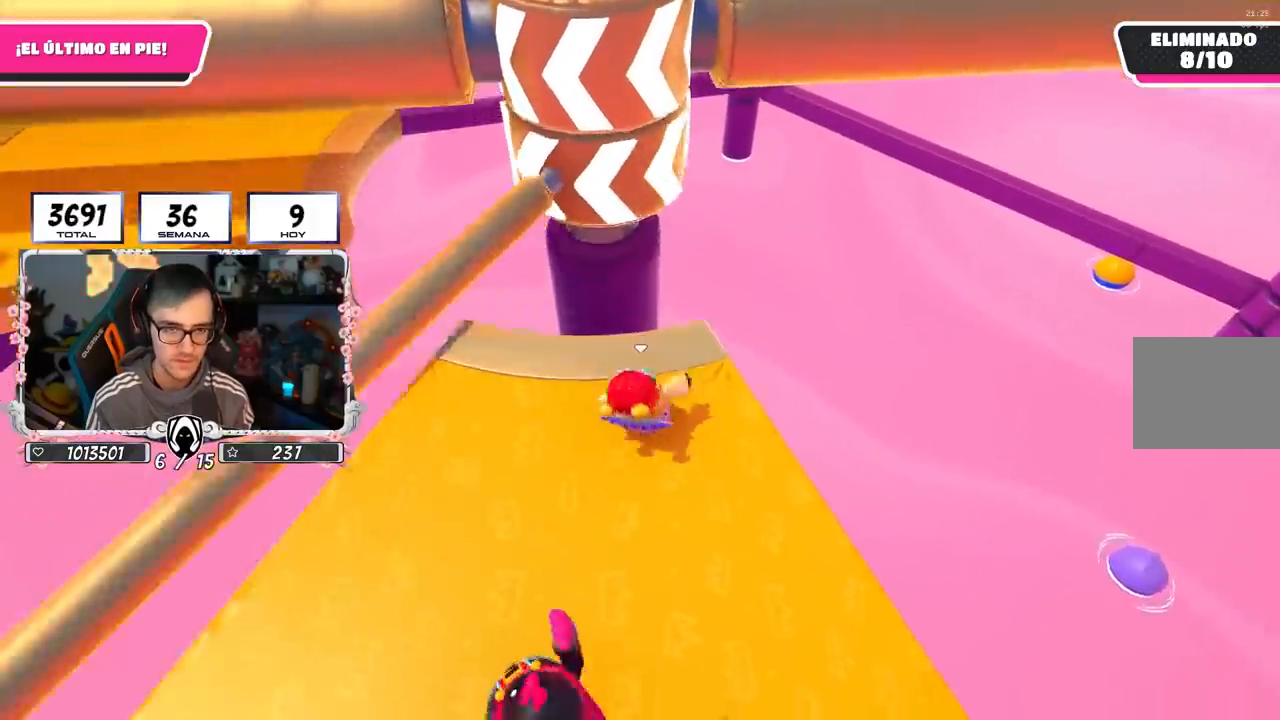
{"buttons": [], "left_stick": "right", "right_stick": "center", "events": [[67, "right_stick", "down"], [83, "left_stick", "right"], [167, "right_stick", "center"], [250, "left_stick", "left"], [367, "left_stick", "center"], [417, "left_stick", "right"]]}
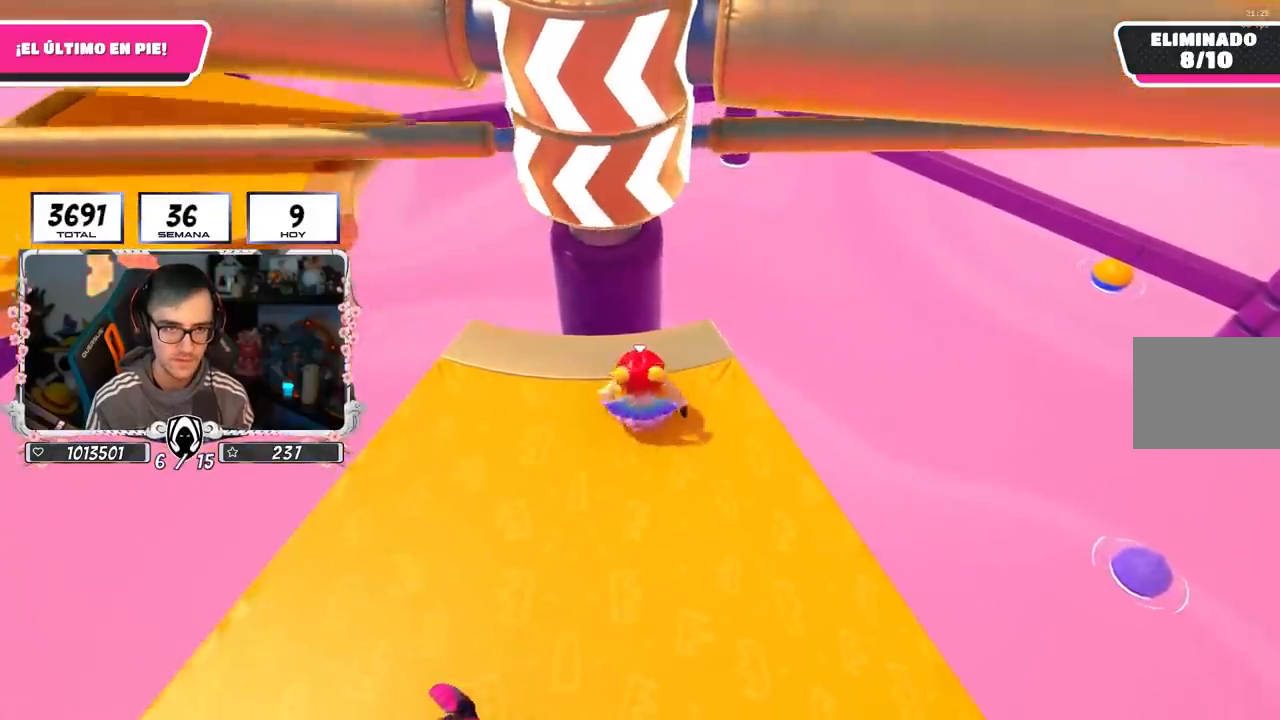
{"buttons": [], "left_stick": "left", "right_stick": "center", "events": [[67, "left_stick", "left"], [167, "left_stick", "center"], [217, "left_stick", "right"], [333, "CROSS", "down"], [367, "left_stick", "left"], [500, "CROSS", "up"]]}
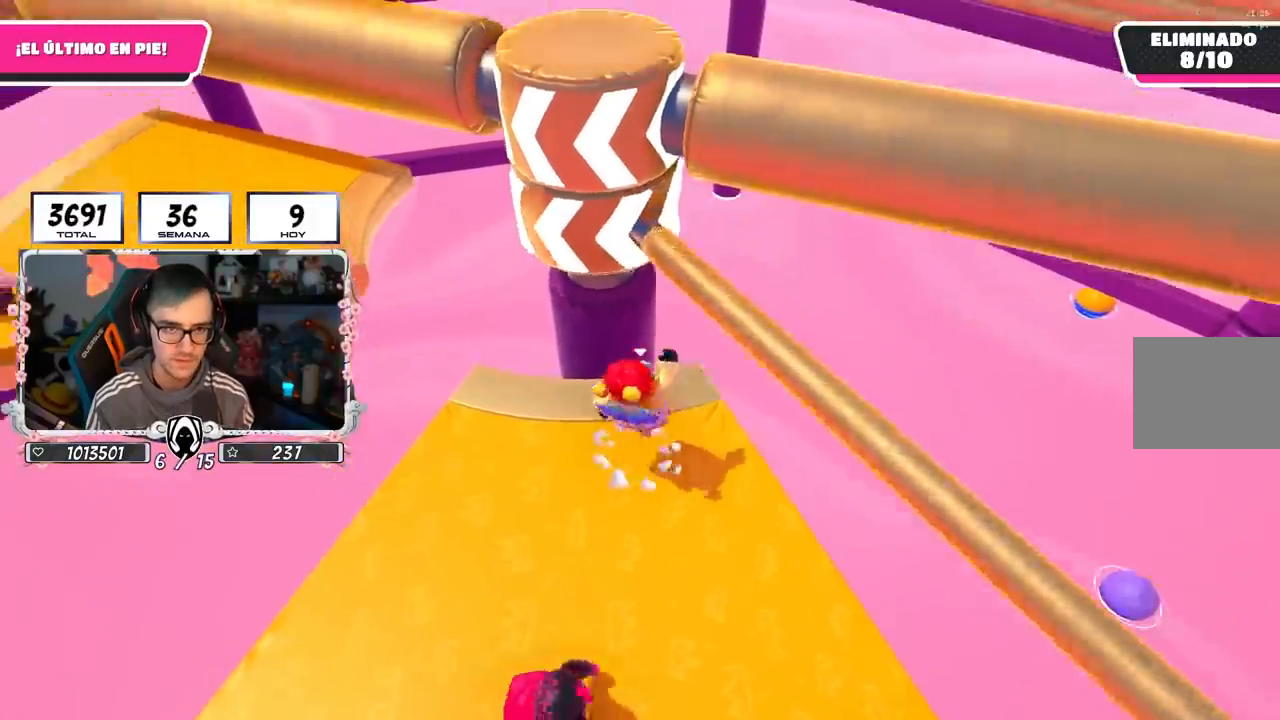
{"buttons": [], "left_stick": "up-left", "right_stick": "center", "events": [[250, "right_stick", "right"], [350, "left_stick", "up-left"], [350, "right_stick", "center"]]}
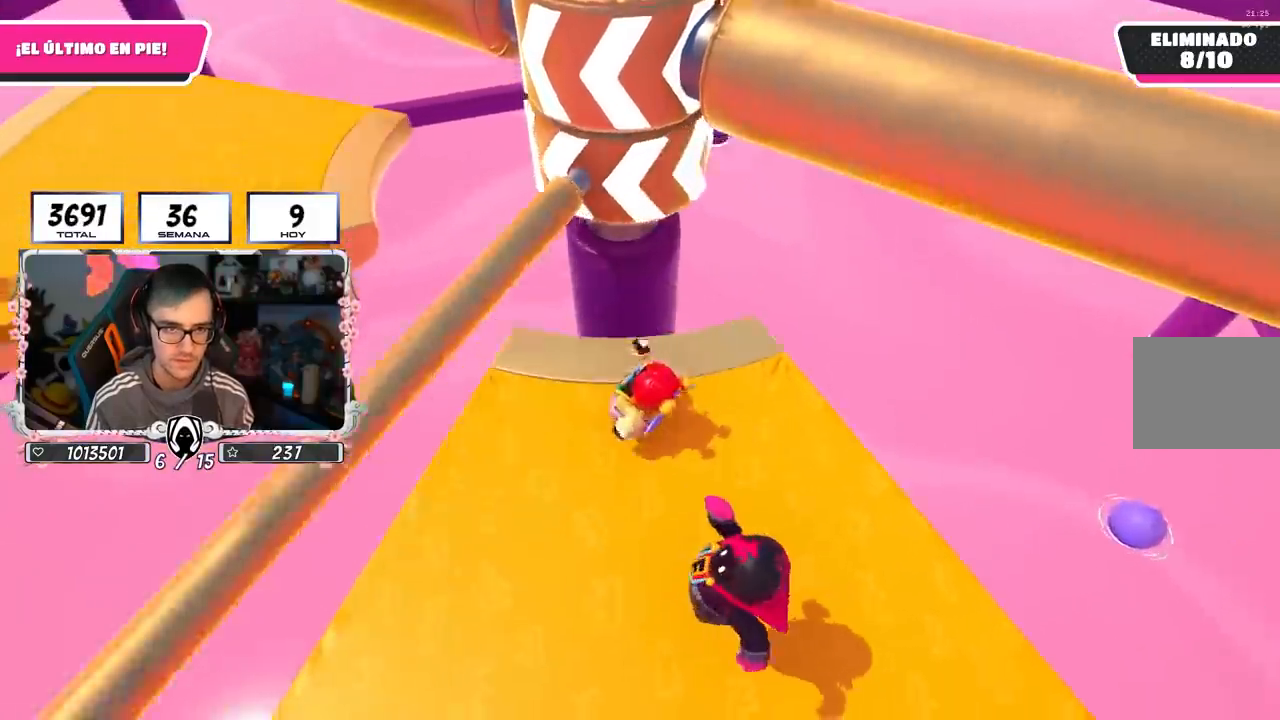
{"buttons": [], "left_stick": "down-right", "right_stick": "center", "events": [[83, "left_stick", "center"], [133, "left_stick", "down-right"], [300, "left_stick", "left"], [433, "left_stick", "down-right"]]}
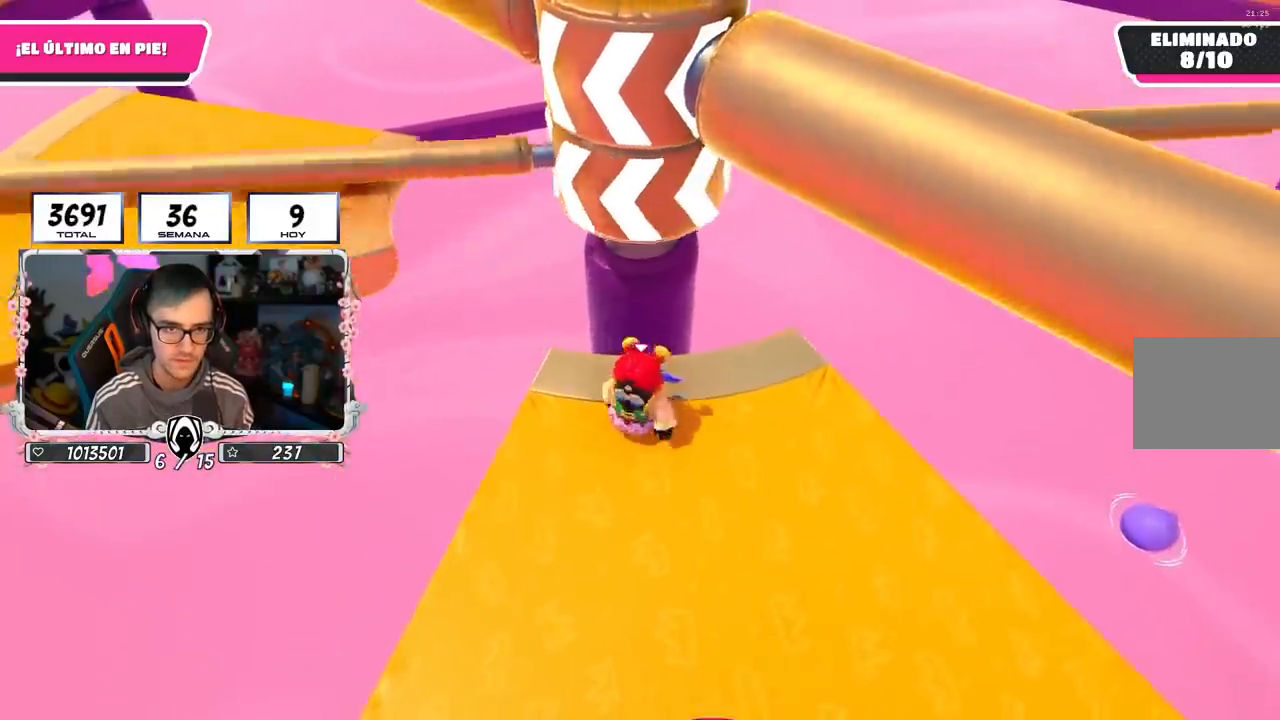
{"buttons": ["CROSS"], "left_stick": "left", "right_stick": "center", "events": [[50, "left_stick", "center"], [150, "left_stick", "right"], [250, "CROSS", "down"], [400, "left_stick", "left"]]}
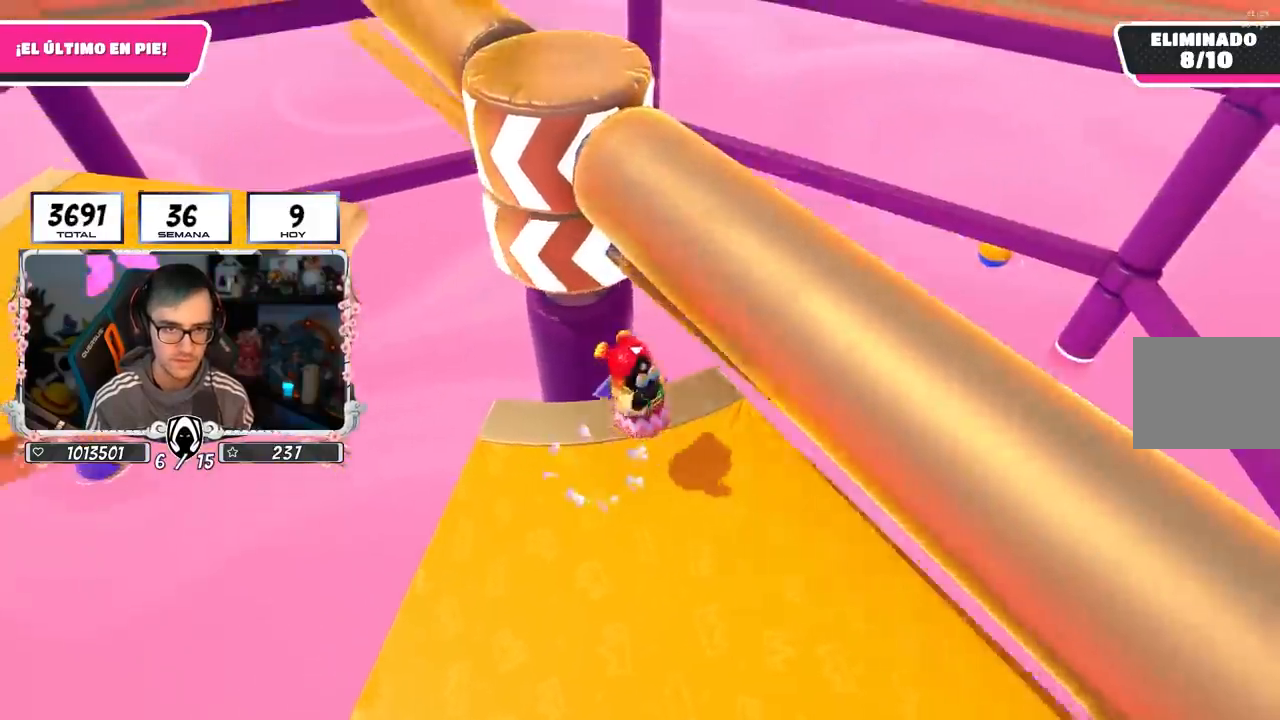
{"buttons": [], "left_stick": "up-right", "right_stick": "center", "events": [[67, "CROSS", "up"], [83, "left_stick", "center"], [133, "left_stick", "right"], [283, "left_stick", "up-right"], [317, "right_stick", "left"], [417, "right_stick", "center"]]}
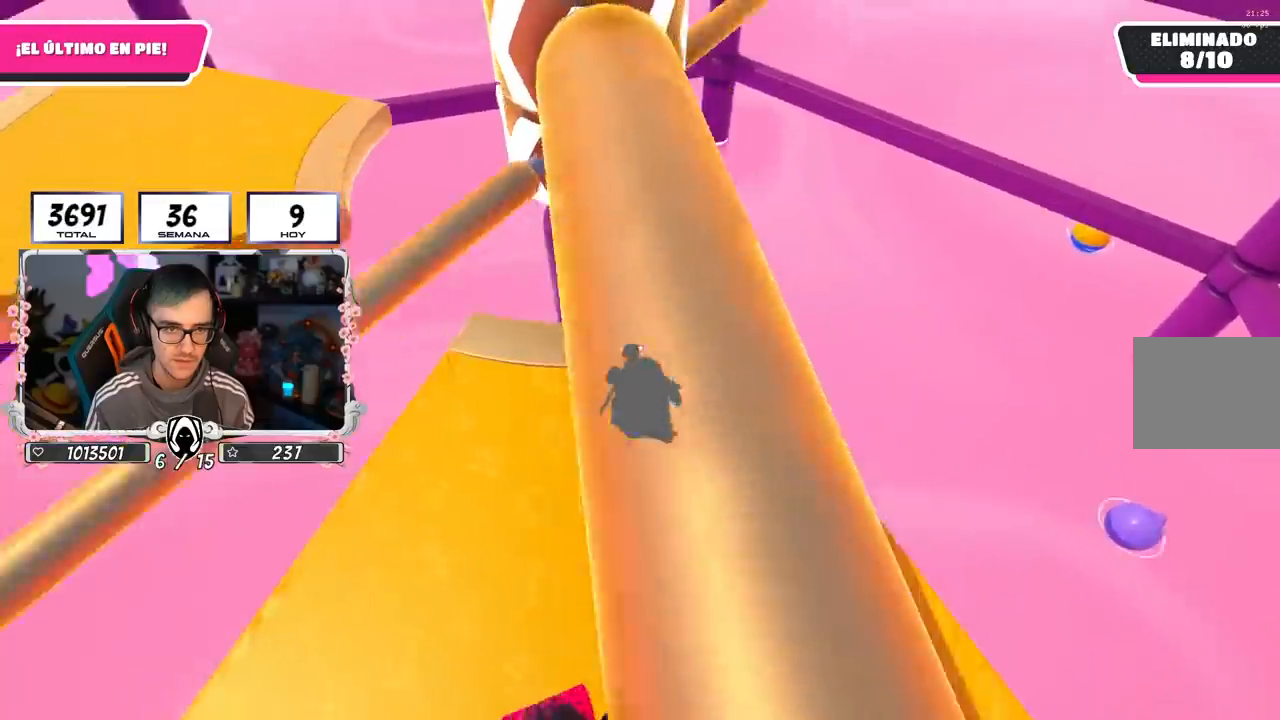
{"buttons": [], "left_stick": "left", "right_stick": "center", "events": [[17, "left_stick", "center"], [67, "left_stick", "left"], [217, "left_stick", "right"], [367, "left_stick", "left"]]}
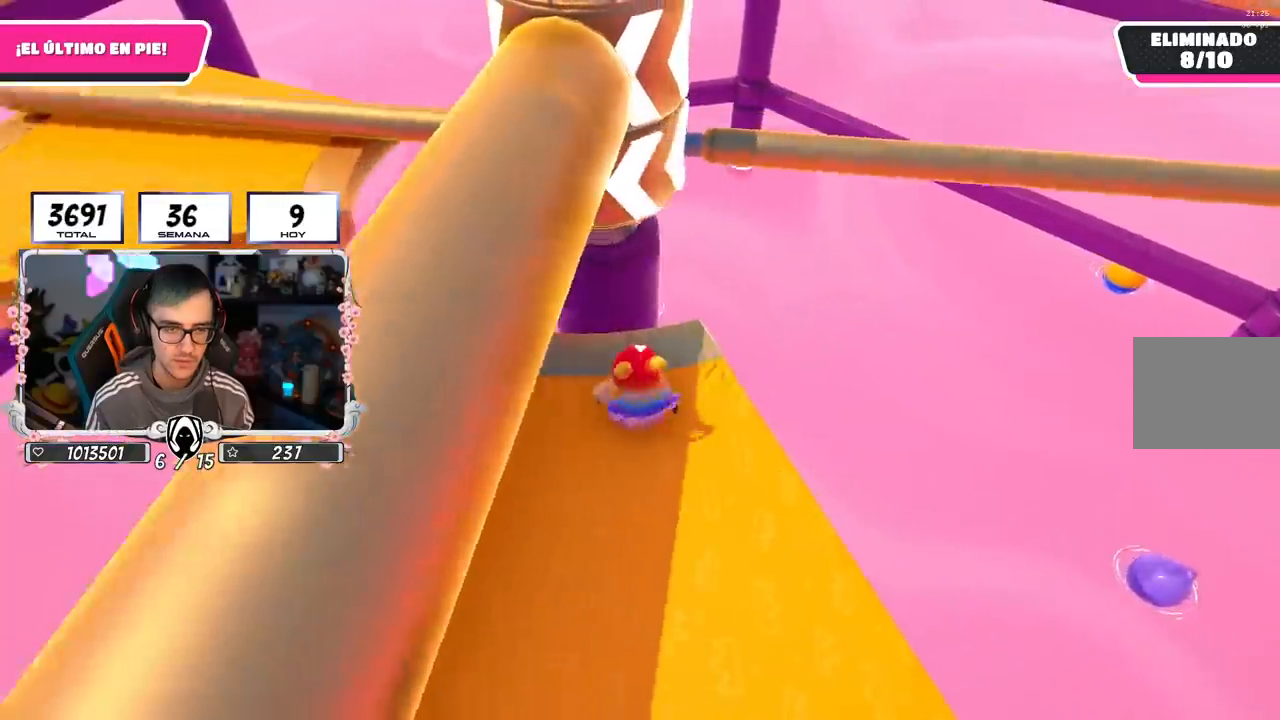
{"buttons": [], "left_stick": "left", "right_stick": "center", "events": [[17, "left_stick", "center"], [67, "left_stick", "right"], [183, "left_stick", "center"], [233, "left_stick", "left"], [250, "CROSS", "down"], [450, "CROSS", "up"]]}
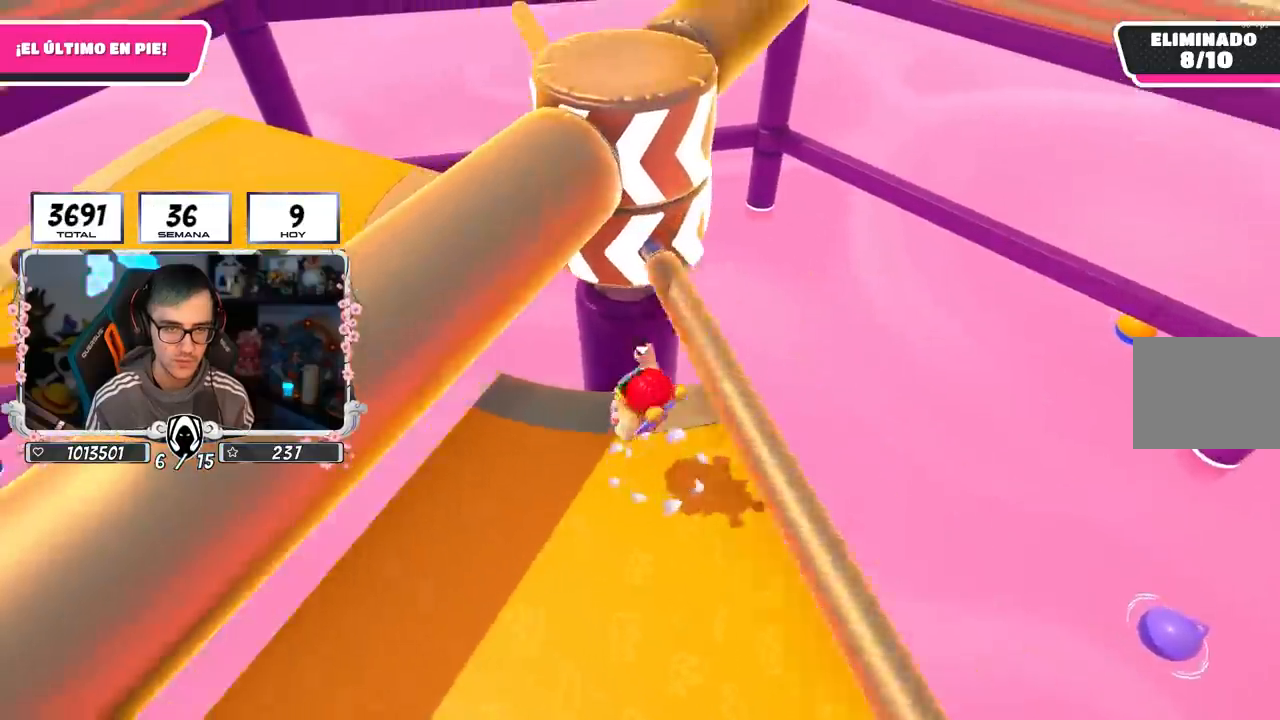
{"buttons": [], "left_stick": "center", "right_stick": "center", "events": [[150, "right_stick", "right"], [233, "left_stick", "right"], [267, "right_stick", "center"], [417, "left_stick", "center"]]}
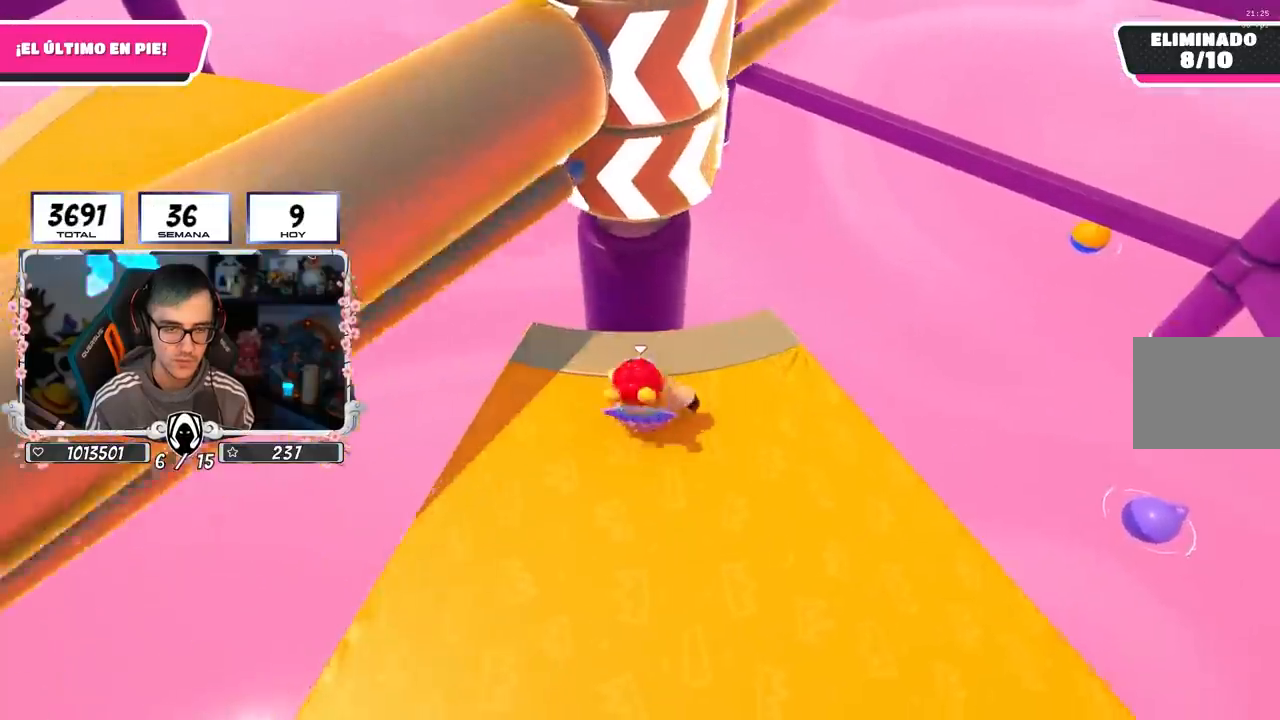
{"buttons": [], "left_stick": "left", "right_stick": "center", "events": [[200, "left_stick", "left"], [317, "left_stick", "right"], [483, "left_stick", "left"]]}
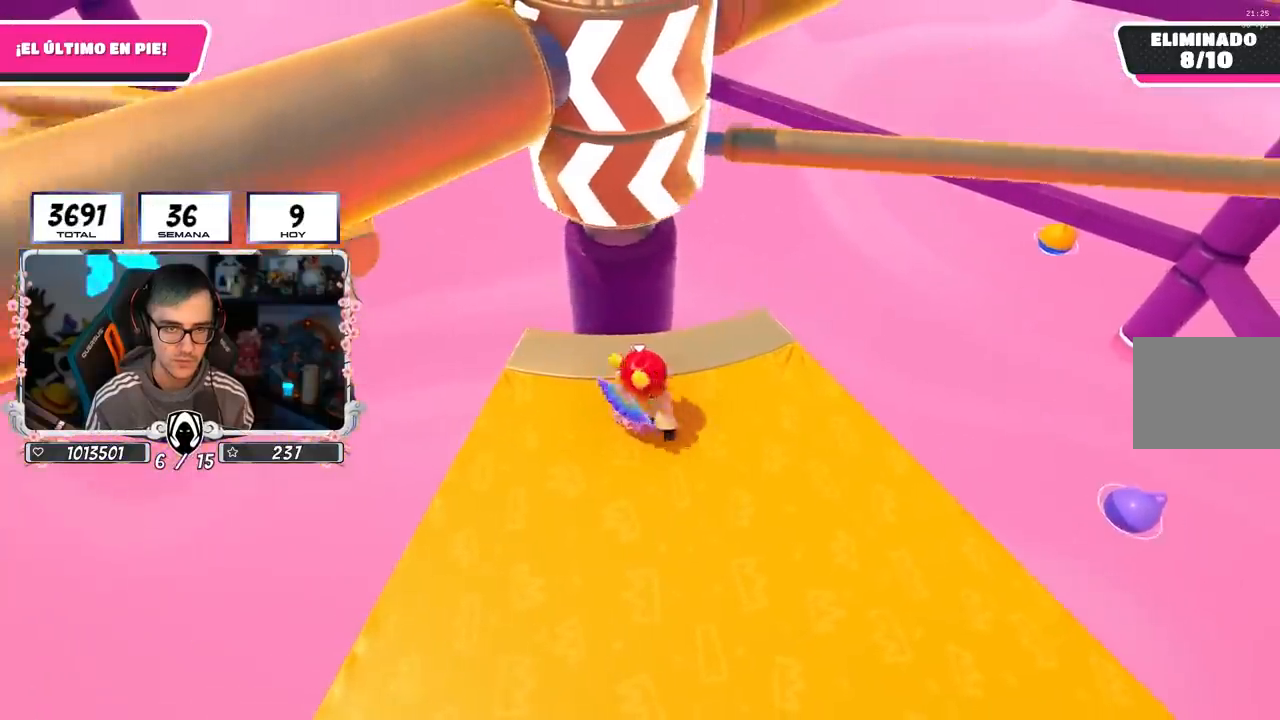
{"buttons": [], "left_stick": "right", "right_stick": "center", "events": [[100, "left_stick", "right"], [233, "CROSS", "down"], [250, "left_stick", "center"], [300, "left_stick", "left"], [467, "CROSS", "up"], [483, "left_stick", "right"]]}
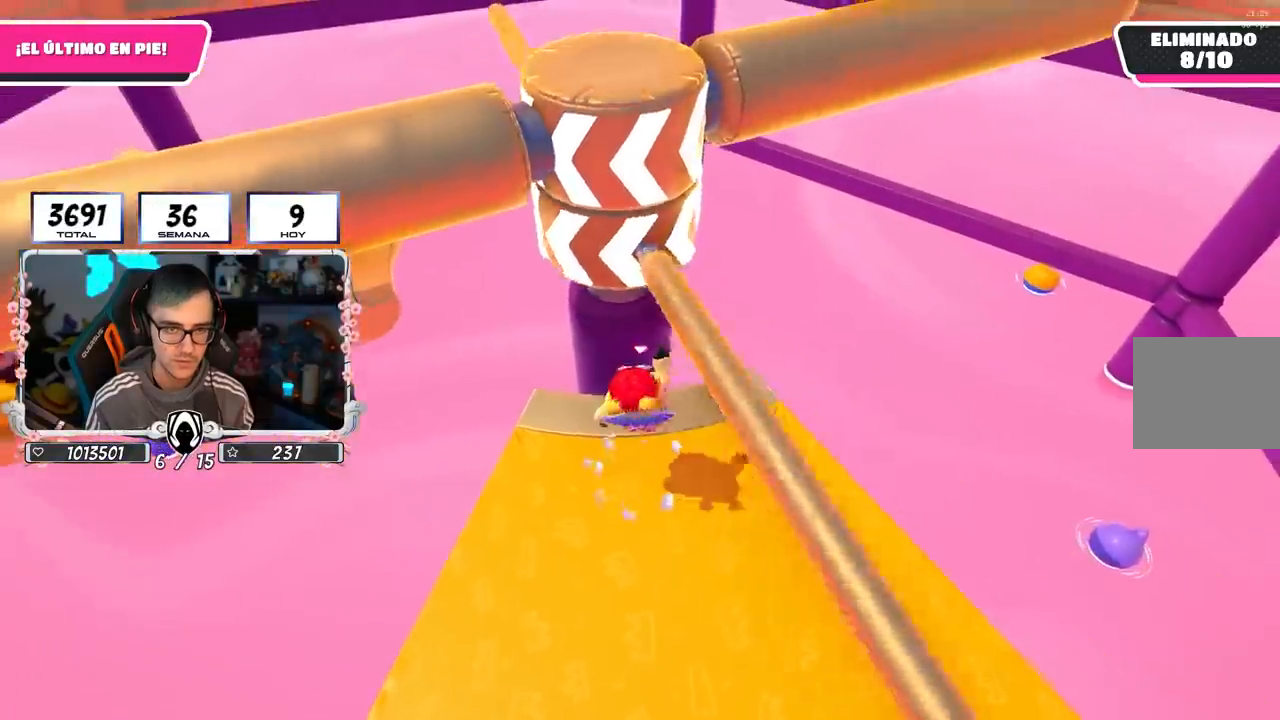
{"buttons": [], "left_stick": "center", "right_stick": "center", "events": [[183, "left_stick", "left"], [350, "left_stick", "right"], [500, "left_stick", "center"]]}
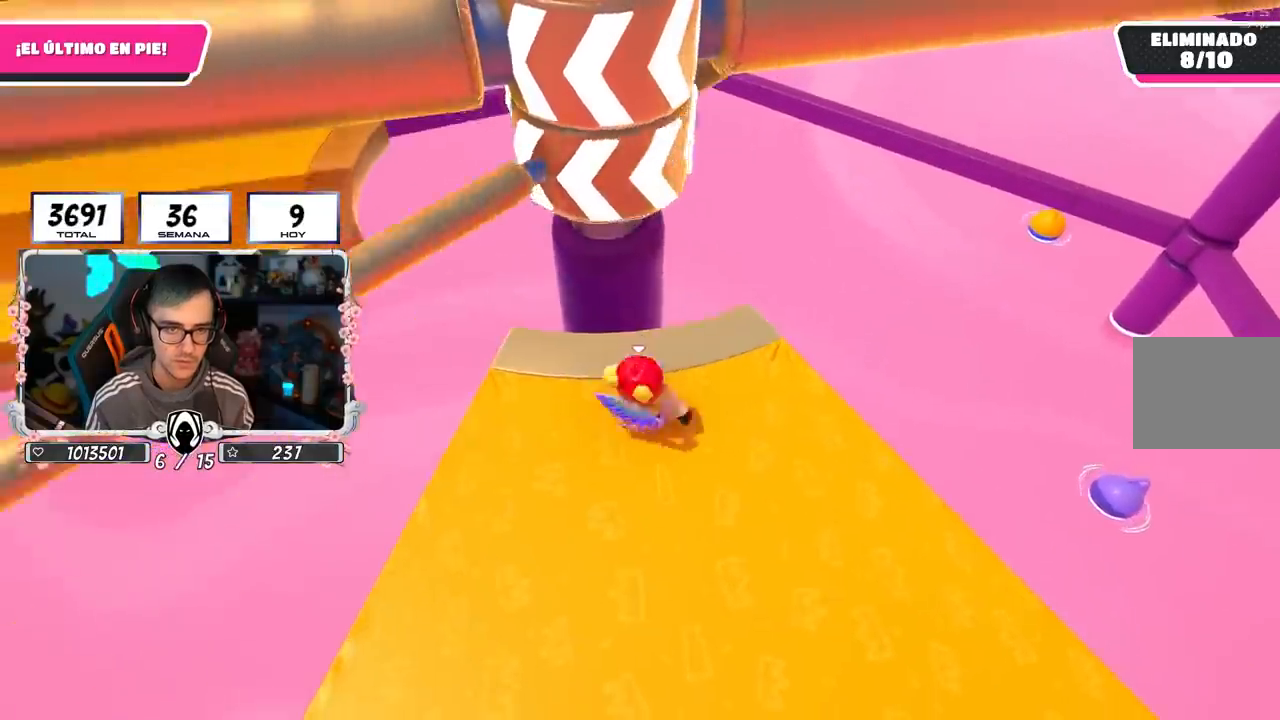
{"buttons": [], "left_stick": "center", "right_stick": "center", "events": [[33, "left_stick", "left"], [200, "left_stick", "right"], [367, "left_stick", "left"], [467, "left_stick", "center"]]}
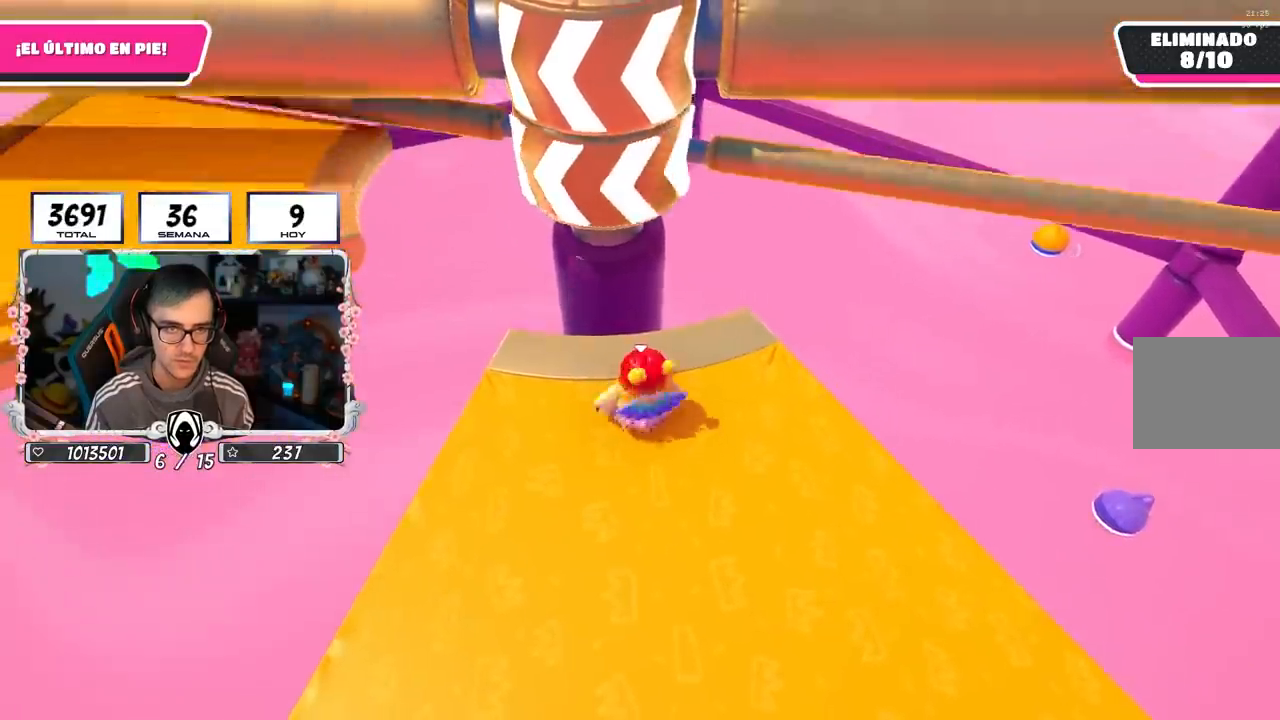
{"buttons": [], "left_stick": "right", "right_stick": "center", "events": [[17, "left_stick", "right"], [167, "CROSS", "down"], [200, "left_stick", "left"], [350, "left_stick", "right"], [367, "CROSS", "up"]]}
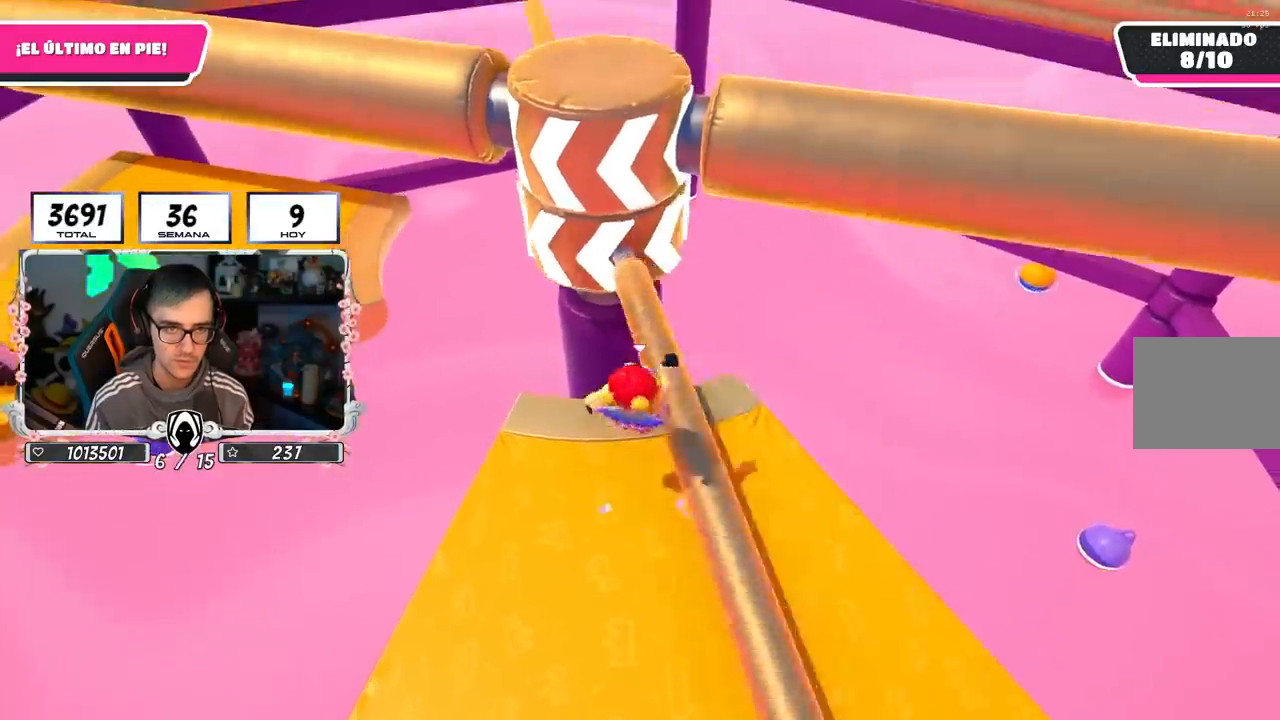
{"buttons": [], "left_stick": "left", "right_stick": "center", "events": [[67, "left_stick", "left"], [233, "left_stick", "right"], [400, "left_stick", "left"]]}
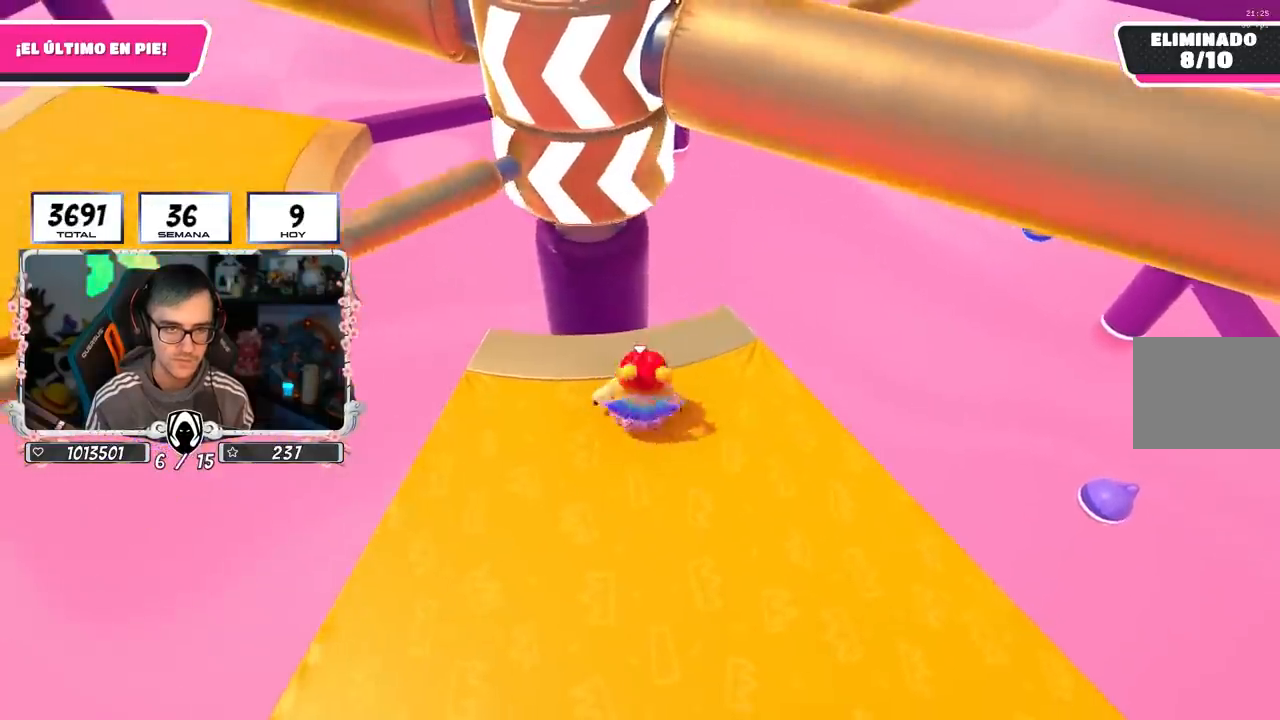
{"buttons": [], "left_stick": "right", "right_stick": "center", "events": [[67, "left_stick", "right"], [233, "left_stick", "left"], [367, "left_stick", "center"], [417, "left_stick", "right"]]}
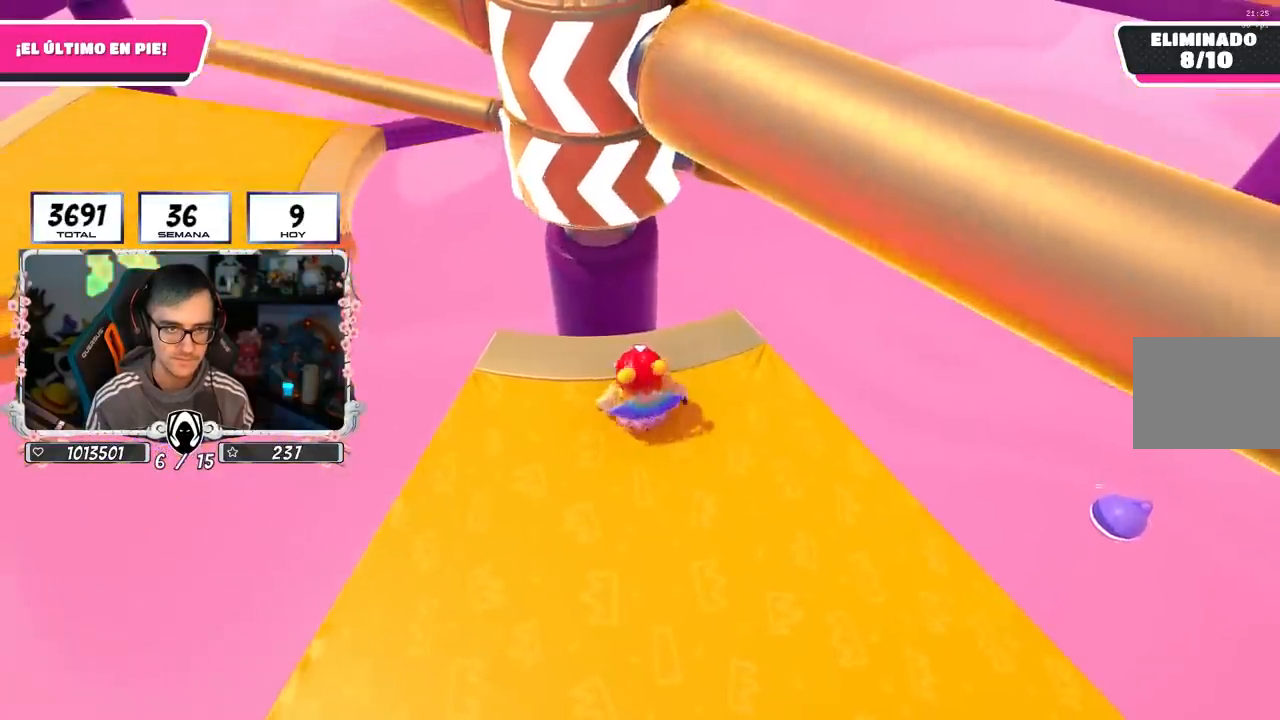
{"buttons": [], "left_stick": "up-right", "right_stick": "center", "events": [[50, "left_stick", "center"], [100, "CROSS", "down"], [100, "left_stick", "left"], [217, "left_stick", "right"], [267, "CROSS", "up"], [383, "left_stick", "up-right"]]}
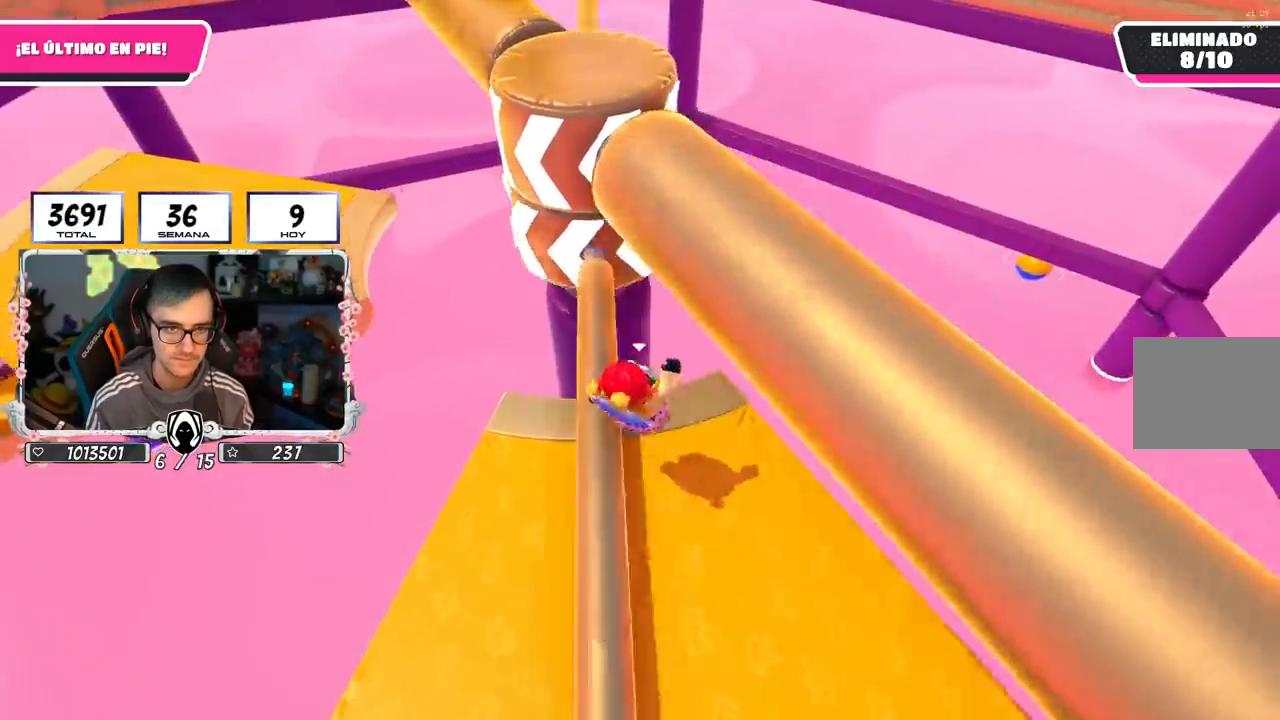
{"buttons": [], "left_stick": "left", "right_stick": "center", "events": [[233, "left_stick", "right"], [400, "left_stick", "center"], [450, "left_stick", "left"]]}
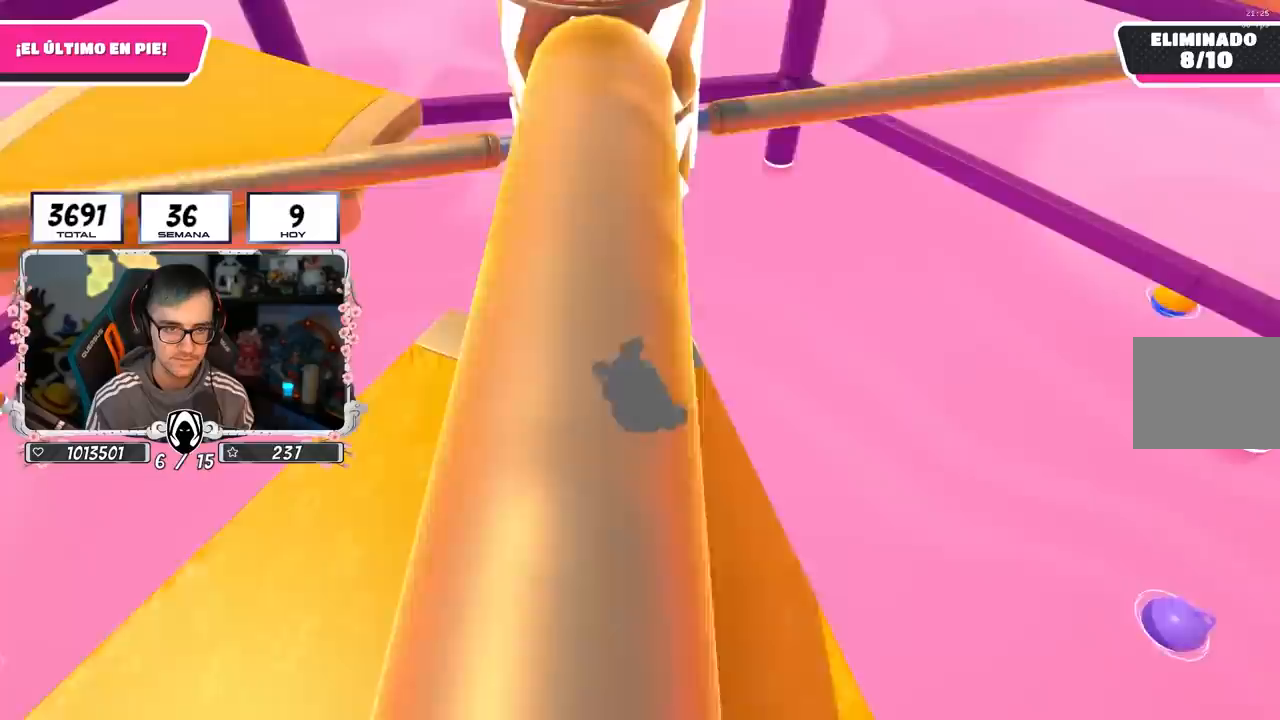
{"buttons": ["CROSS"], "left_stick": "center", "right_stick": "center", "events": [[67, "left_stick", "center"], [117, "left_stick", "right"], [183, "left_stick", "center"], [233, "left_stick", "left"], [333, "left_stick", "center"], [367, "CROSS", "down"], [383, "left_stick", "right"], [483, "left_stick", "center"]]}
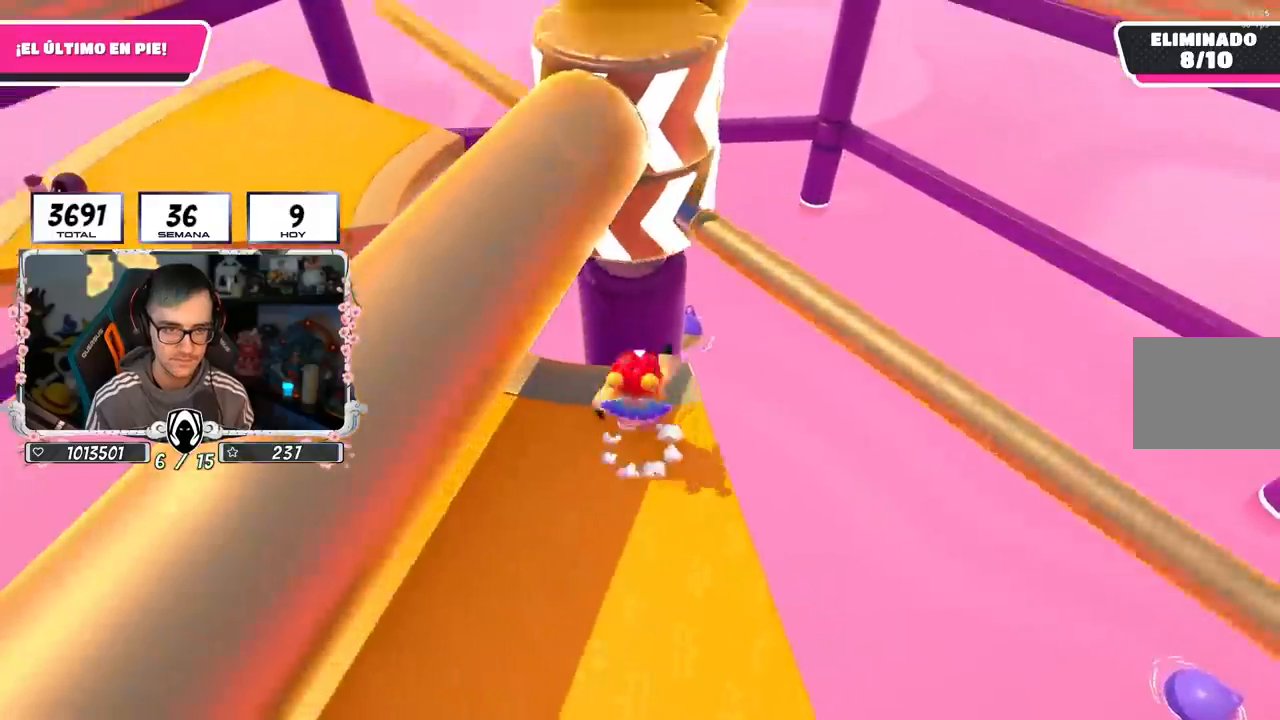
{"buttons": [], "left_stick": "left", "right_stick": "center", "events": [[33, "left_stick", "left"], [67, "CROSS", "up"], [250, "right_stick", "right"], [383, "right_stick", "center"]]}
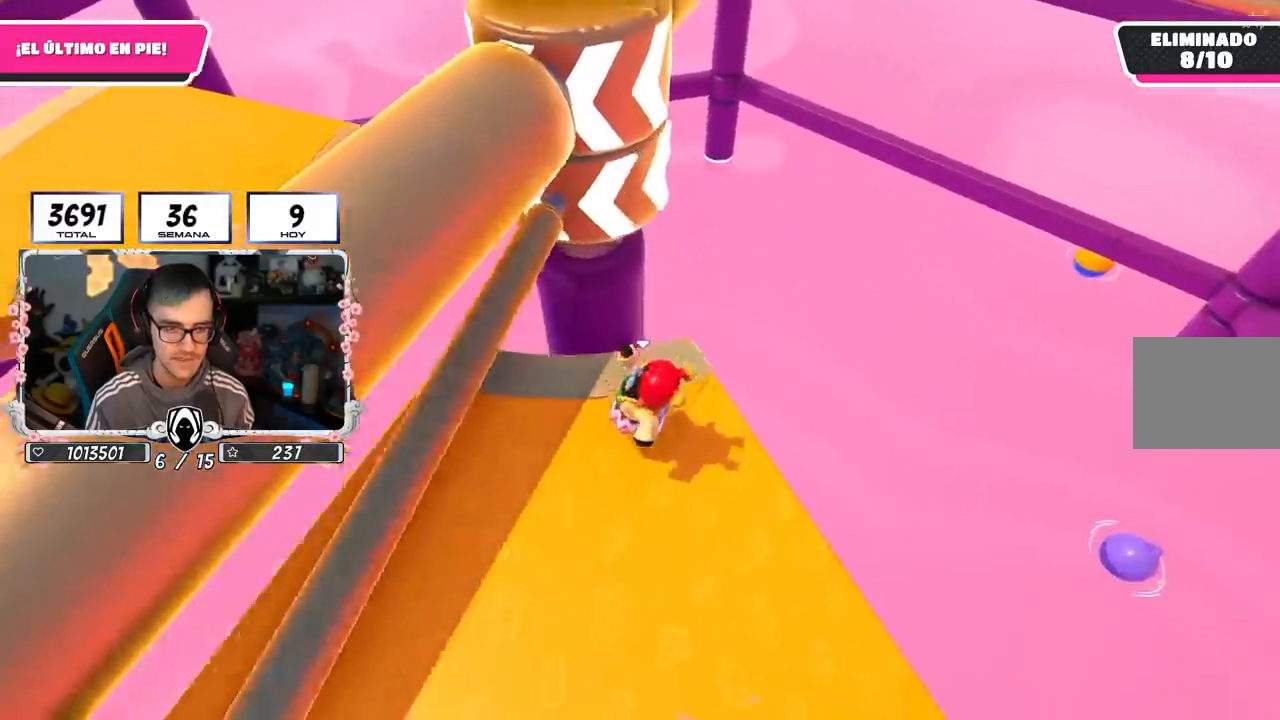
{"buttons": [], "left_stick": "left", "right_stick": "center", "events": [[217, "left_stick", "right"], [400, "left_stick", "left"]]}
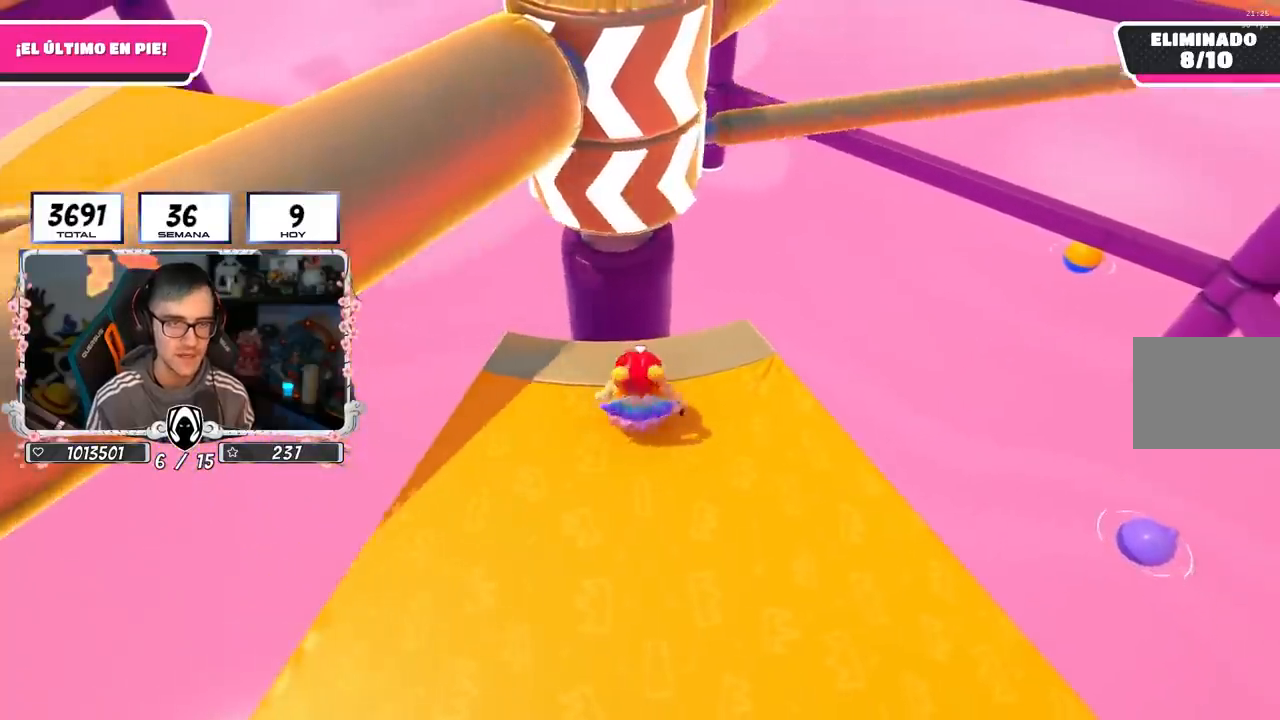
{"buttons": ["CROSS"], "left_stick": "center", "right_stick": "center", "events": [[50, "left_stick", "right"], [200, "left_stick", "center"], [333, "left_stick", "right"], [367, "CROSS", "down"], [483, "left_stick", "center"]]}